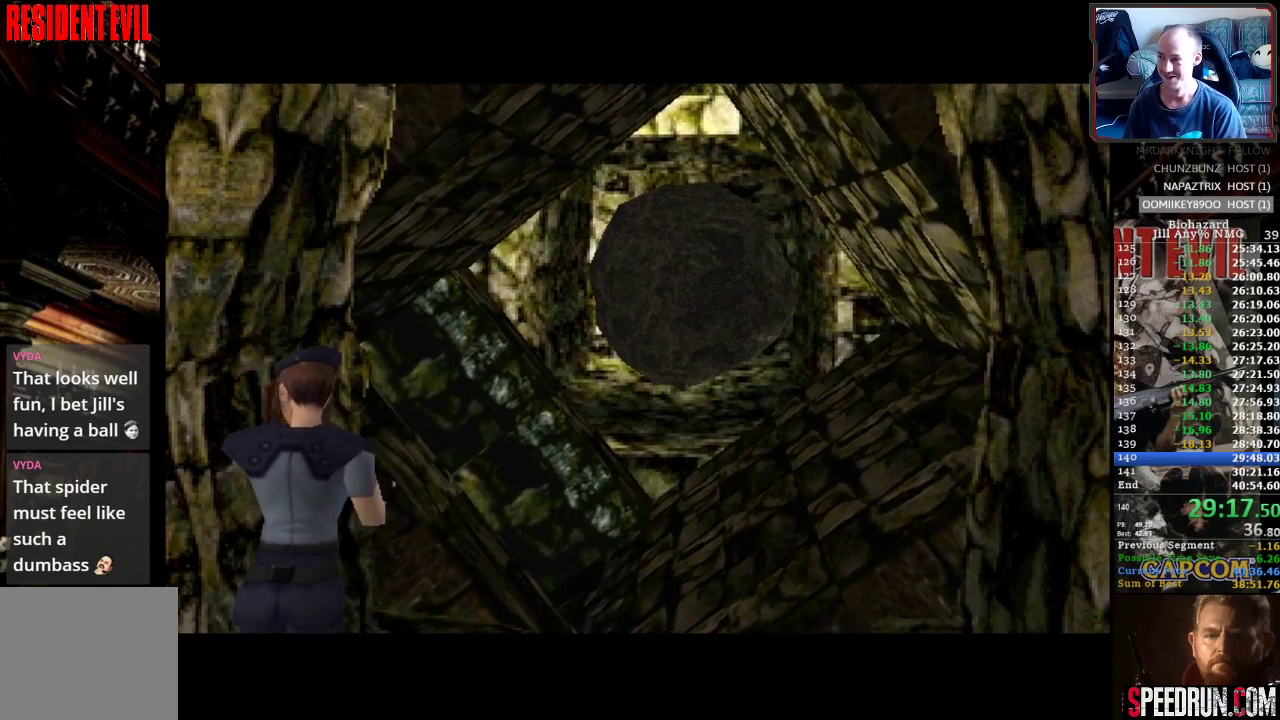
Gameplay with a controller (PlayStation layout); each line is a JSON object with the inputs held at the frame after it. "events" lists button and stick changes between this image and that frame as [ms after this image, input, new state], when the widget could be followed in between. Not read: L3 R3 left_stick right_stick.
{"buttons": [], "events": [[300, "SQUARE", "down"], [350, "SQUARE", "up"]]}
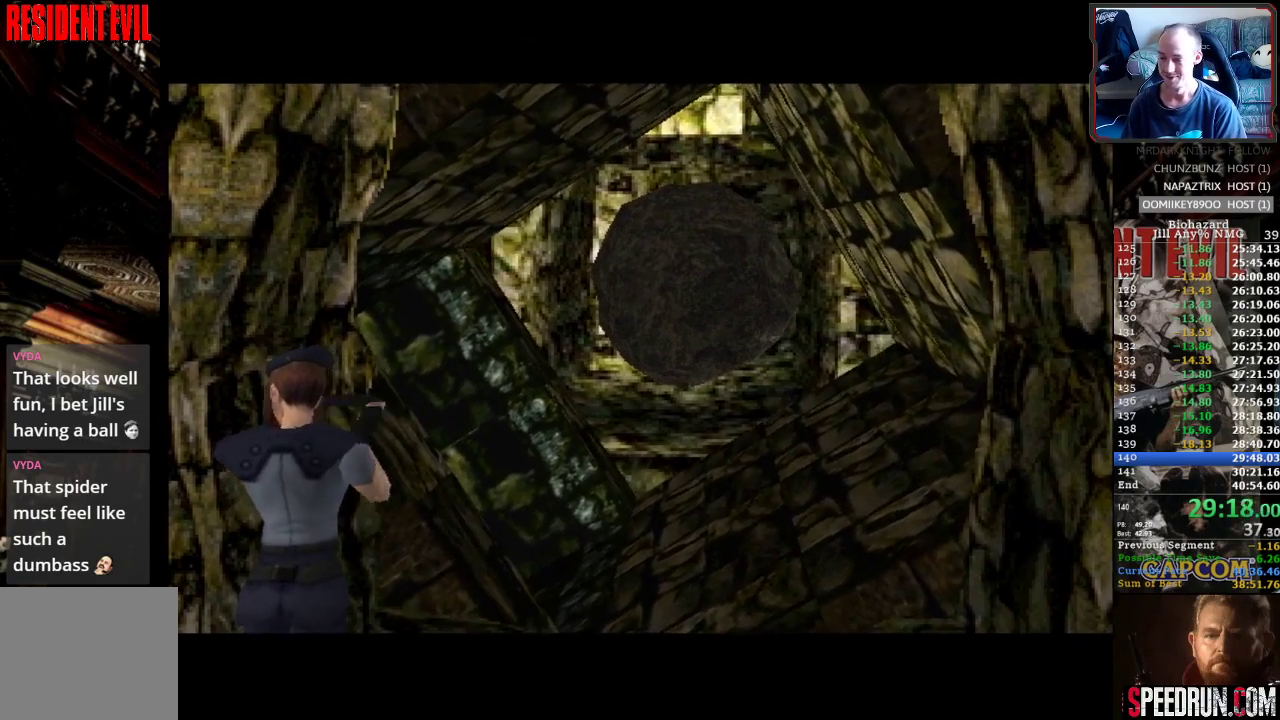
{"buttons": [], "events": [[117, "TRIANGLE", "down"], [183, "TRIANGLE", "up"]]}
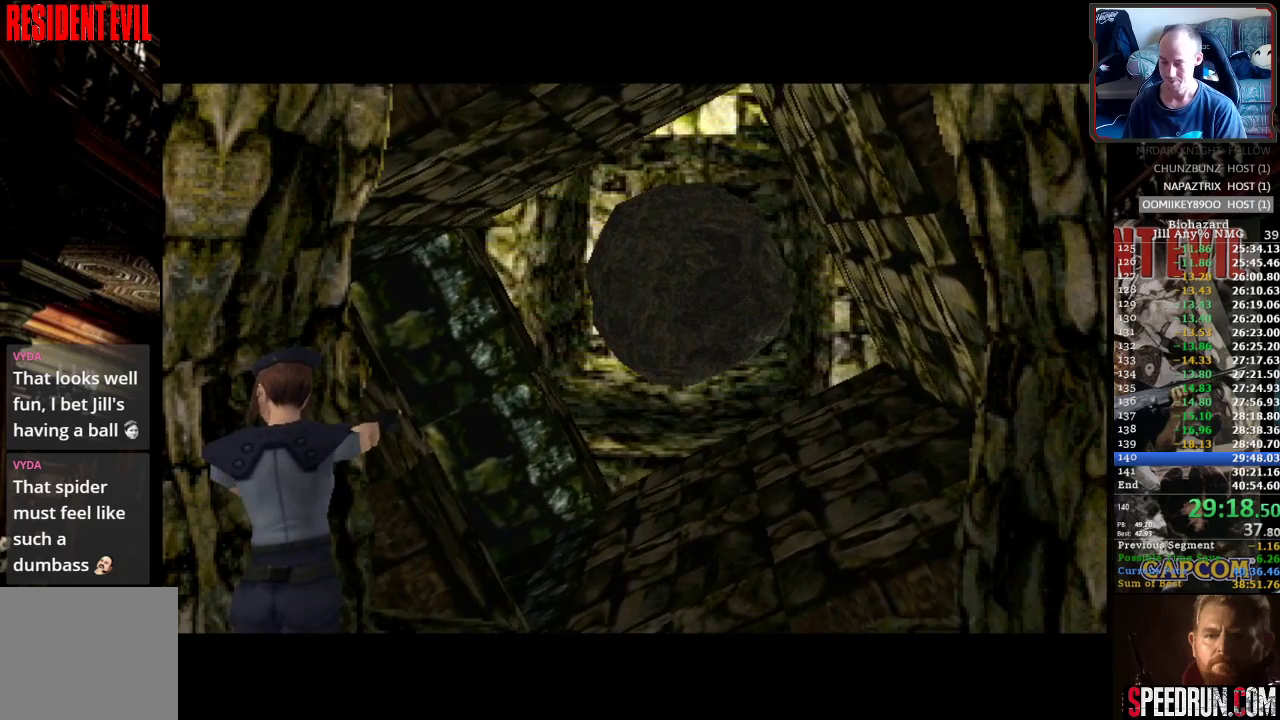
{"buttons": ["TRIANGLE"], "events": [[183, "TRIANGLE", "down"], [267, "TRIANGLE", "up"], [300, "TRIANGLE", "down"], [400, "TRIANGLE", "up"], [483, "TRIANGLE", "down"]]}
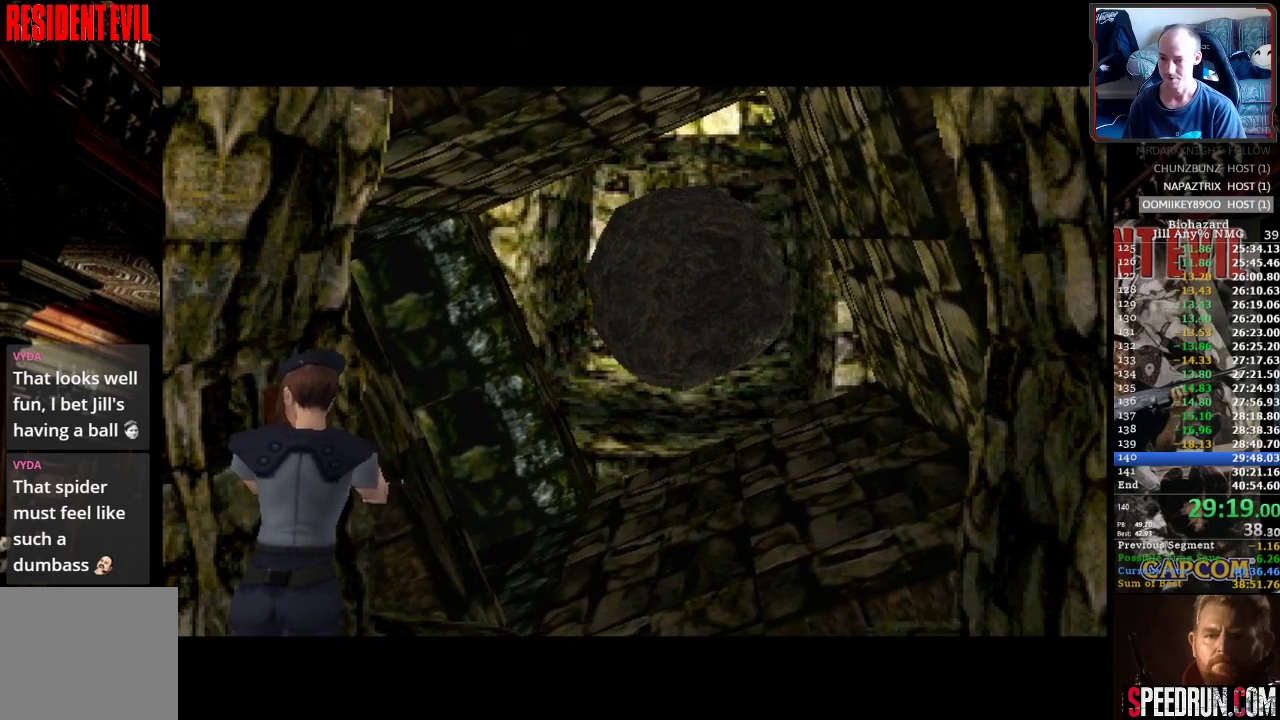
{"buttons": [], "events": [[83, "TRIANGLE", "up"], [117, "TRIANGLE", "down"], [217, "TRIANGLE", "up"], [267, "TRIANGLE", "down"], [350, "TRIANGLE", "up"], [400, "TRIANGLE", "down"], [500, "TRIANGLE", "up"]]}
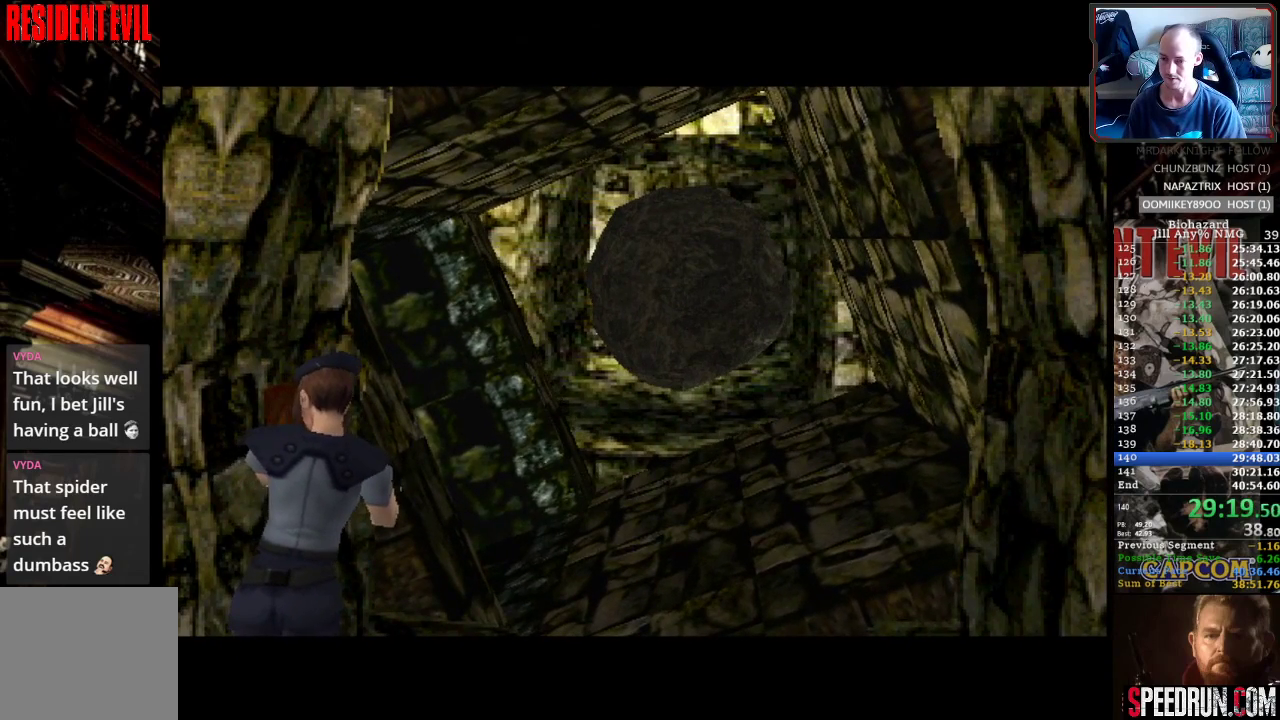
{"buttons": [], "events": [[67, "TRIANGLE", "down"], [150, "TRIANGLE", "up"], [233, "TRIANGLE", "down"], [317, "TRIANGLE", "up"], [383, "TRIANGLE", "down"], [467, "TRIANGLE", "up"]]}
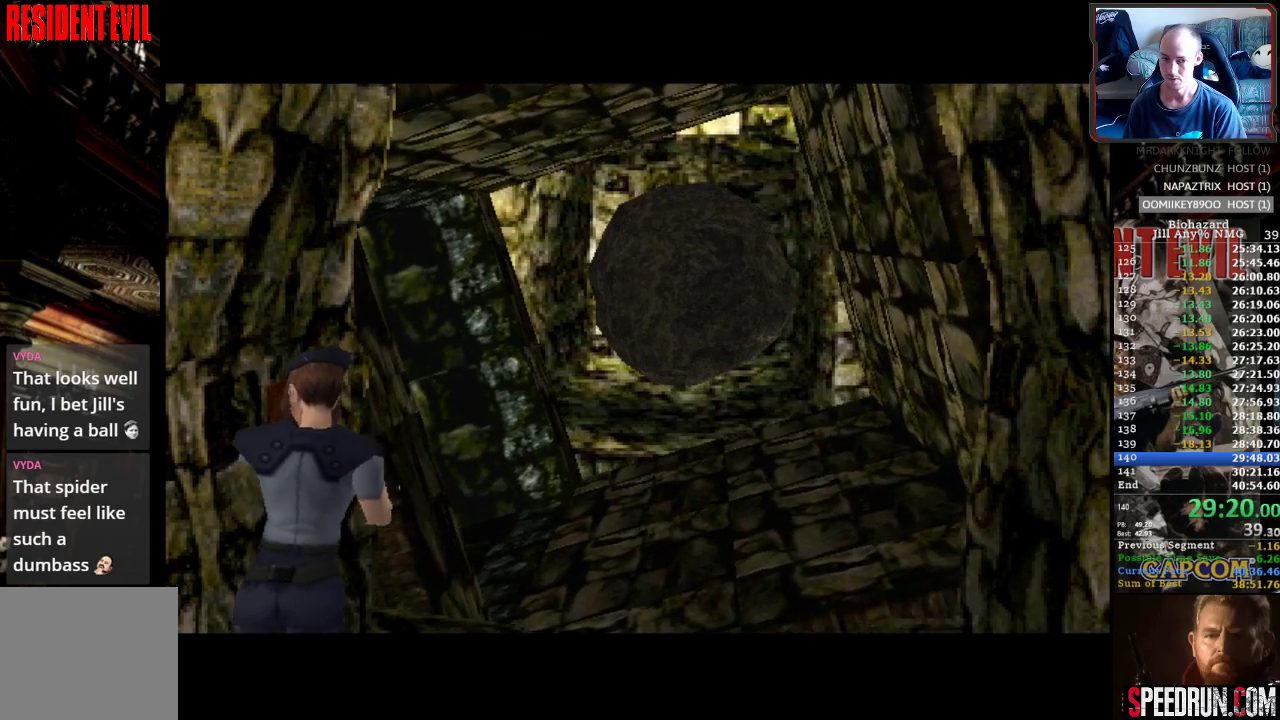
{"buttons": ["TRIANGLE"], "events": [[50, "TRIANGLE", "down"], [133, "TRIANGLE", "up"], [200, "TRIANGLE", "down"], [283, "TRIANGLE", "up"], [350, "TRIANGLE", "down"], [433, "TRIANGLE", "up"], [500, "TRIANGLE", "down"]]}
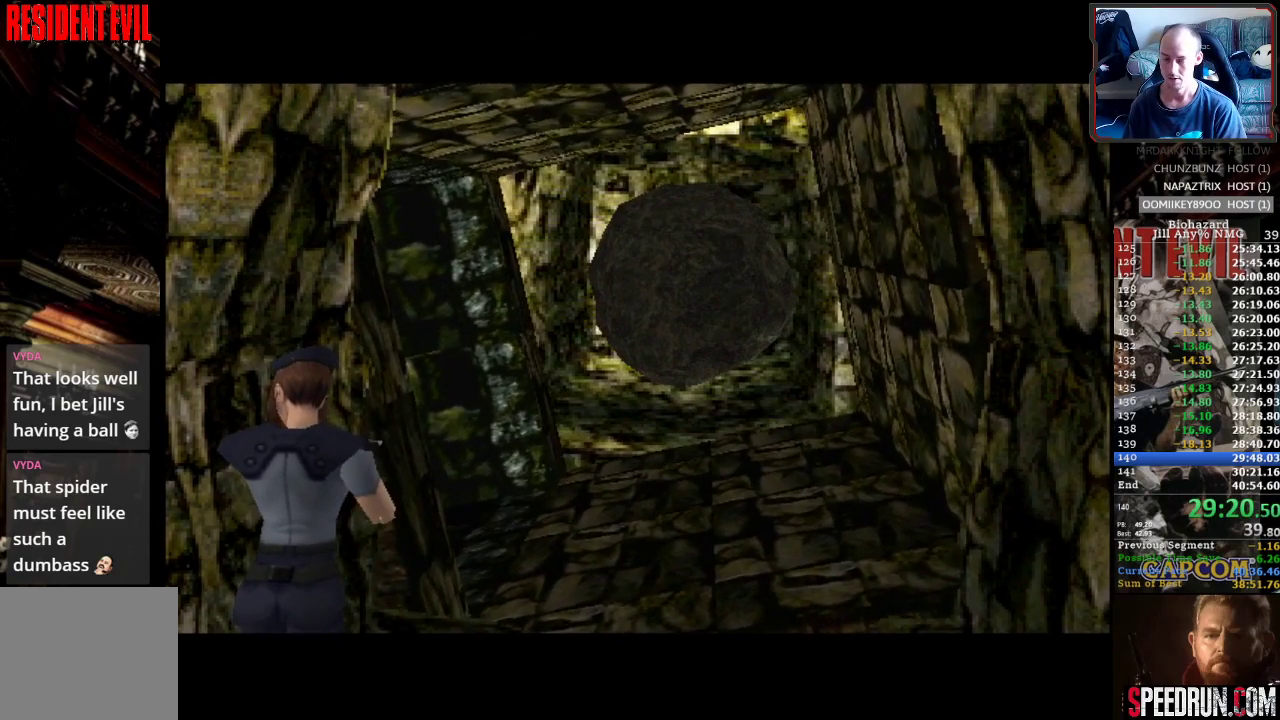
{"buttons": ["TRIANGLE"], "events": [[100, "TRIANGLE", "up"], [150, "TRIANGLE", "down"], [233, "TRIANGLE", "up"], [300, "TRIANGLE", "down"], [383, "TRIANGLE", "up"], [450, "TRIANGLE", "down"]]}